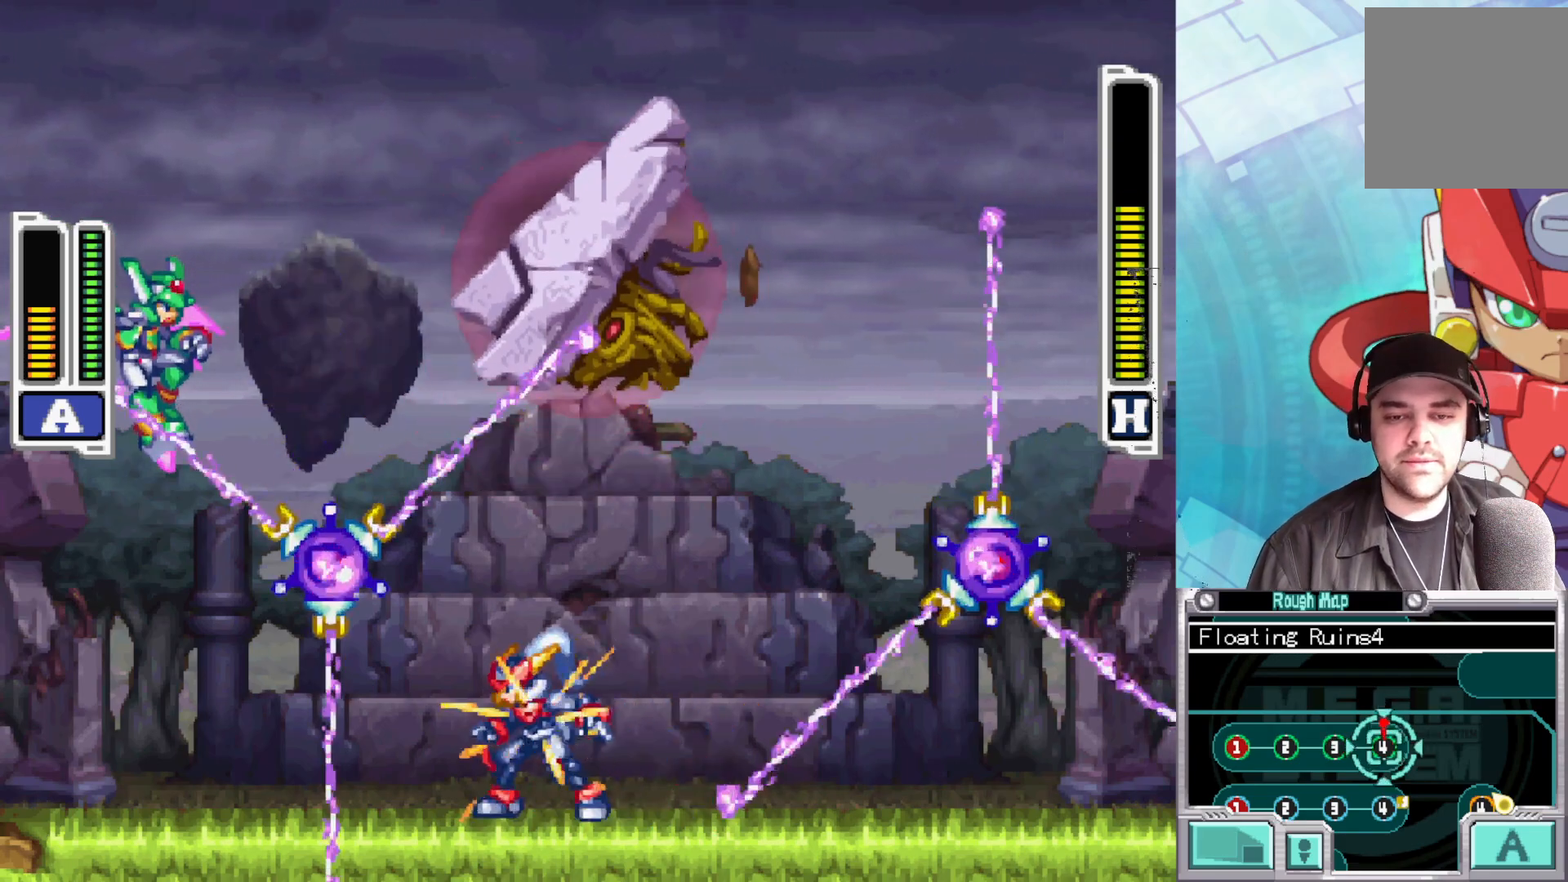
Gameplay with a controller (Xbox layout); each line is a JSON object with the inputs held at the frame after it. "events" lists button and stick changes between this image and that frame as [ms after this image, input, new state], when the widget could be followed in between.
{"buttons": ["X"], "left_stick": "center", "right_stick": "center", "events": [[100, "left_stick", "center"]]}
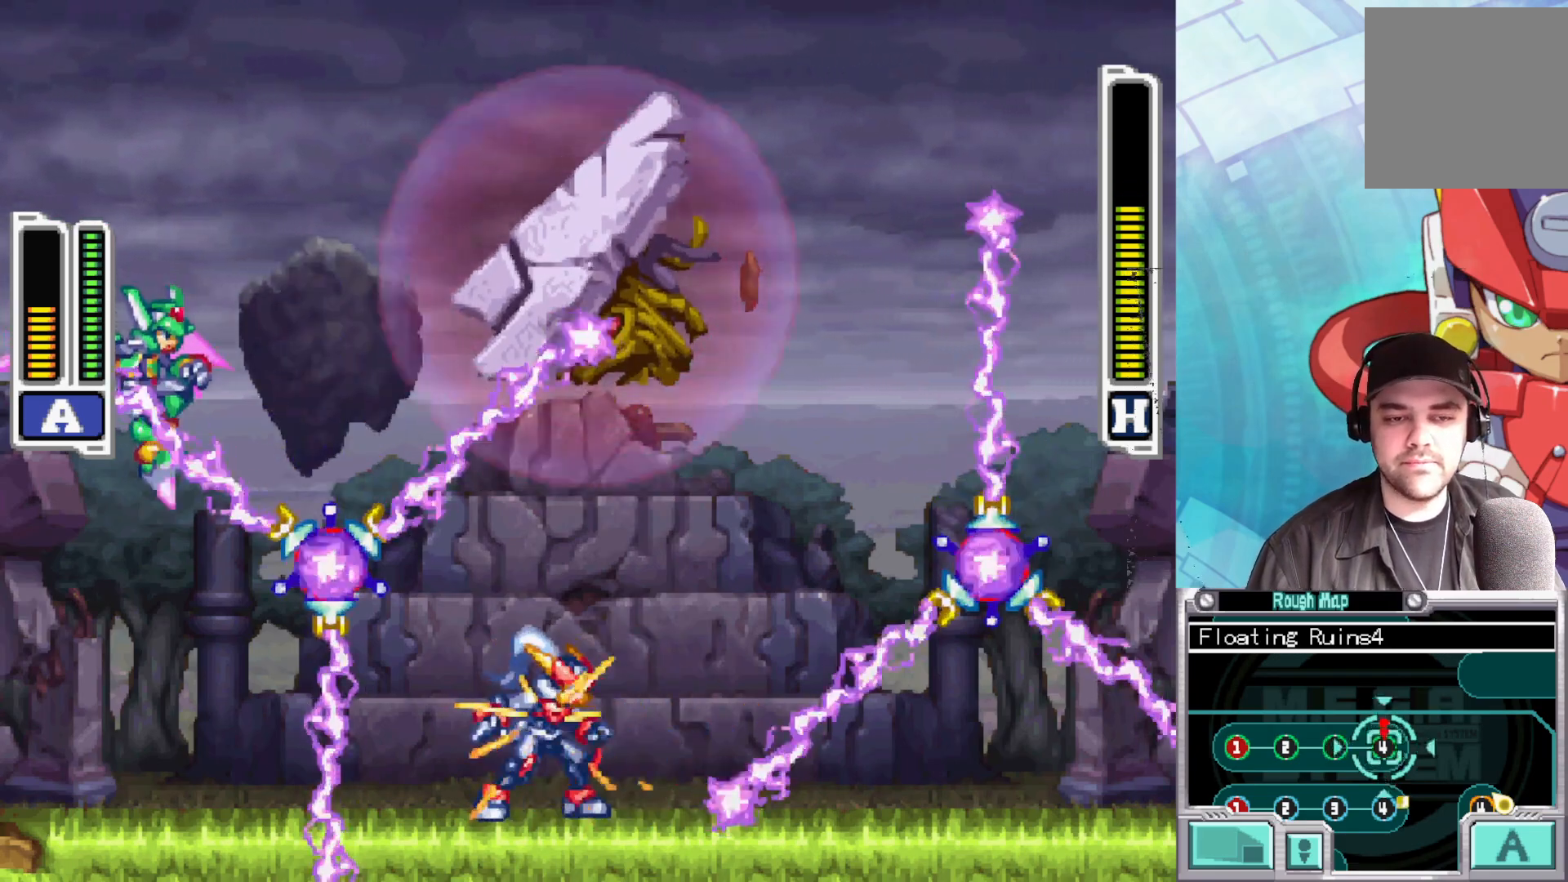
{"buttons": ["X"], "left_stick": "center", "right_stick": "center", "events": []}
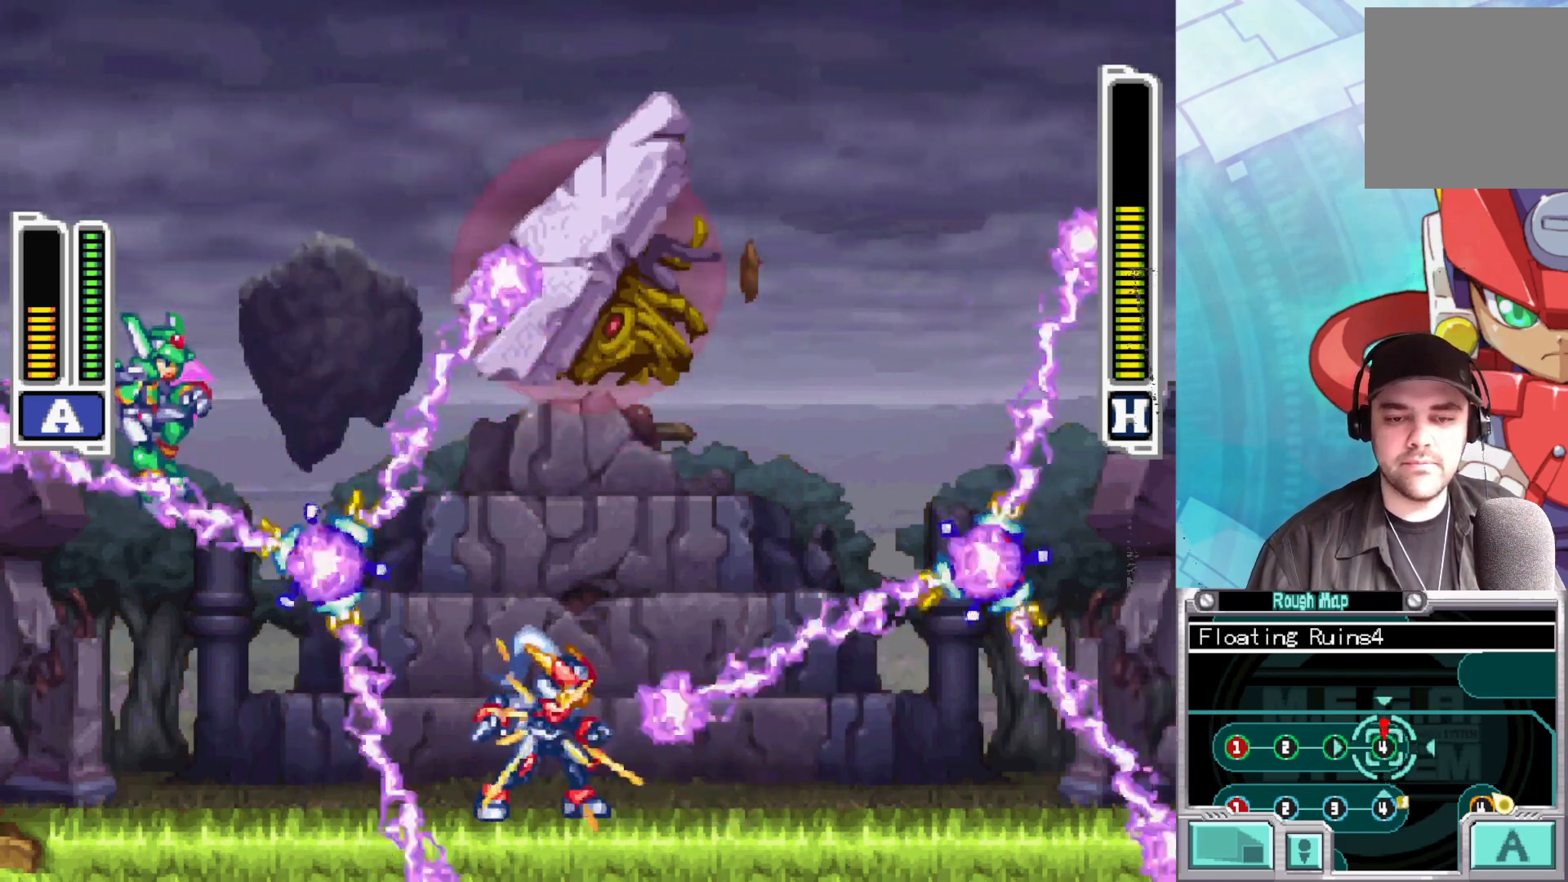
{"buttons": ["X"], "left_stick": "down-right", "right_stick": "center", "events": [[100, "left_stick", "down-right"]]}
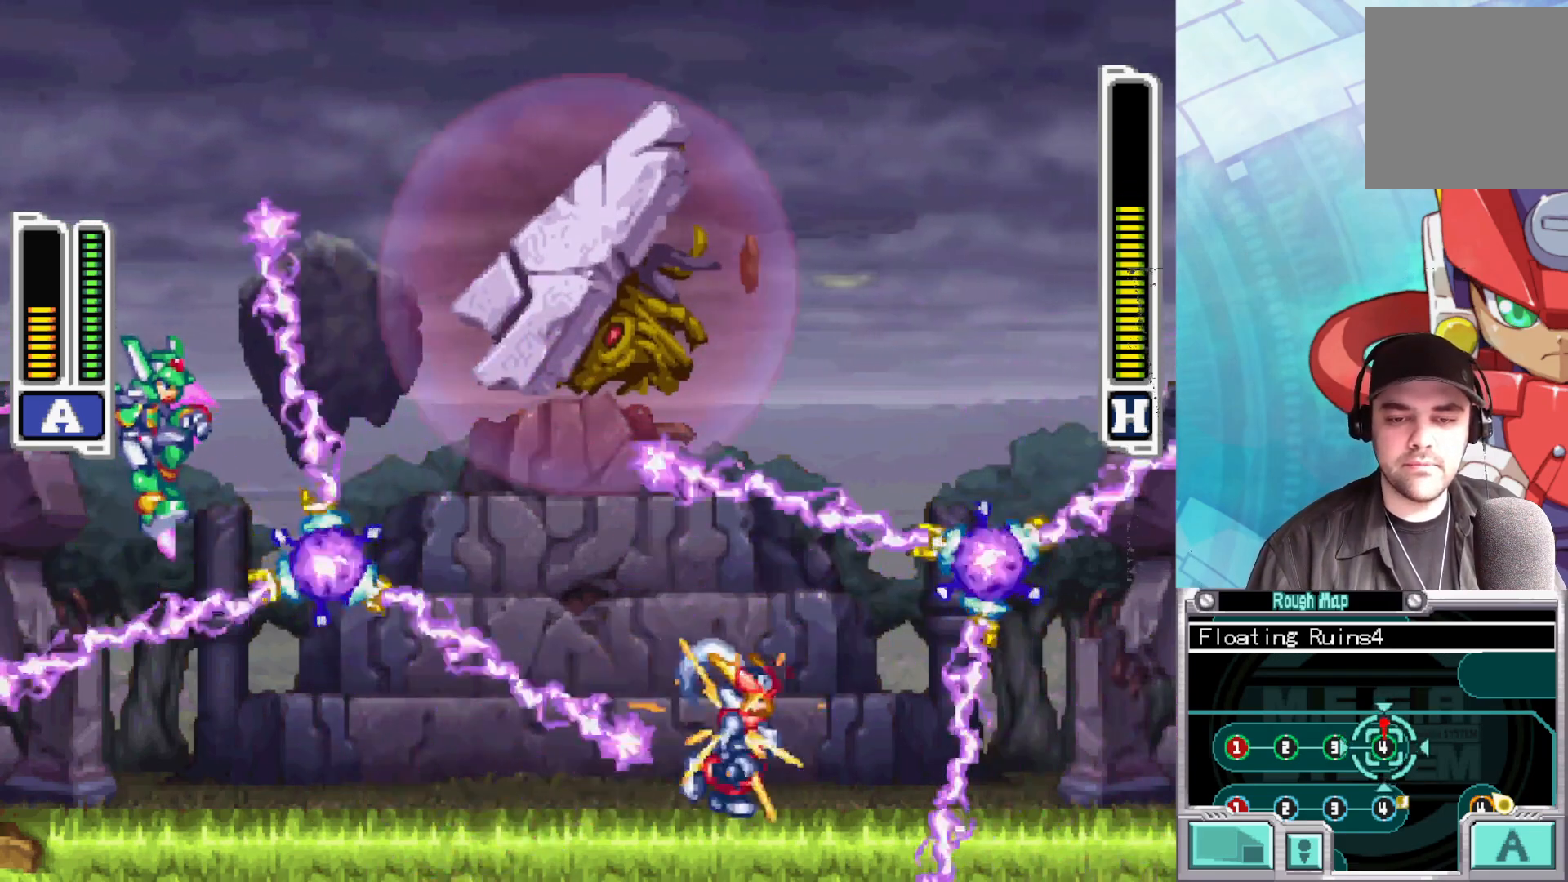
{"buttons": ["X"], "left_stick": "left", "right_stick": "center", "events": [[83, "left_stick", "center"], [183, "left_stick", "left"]]}
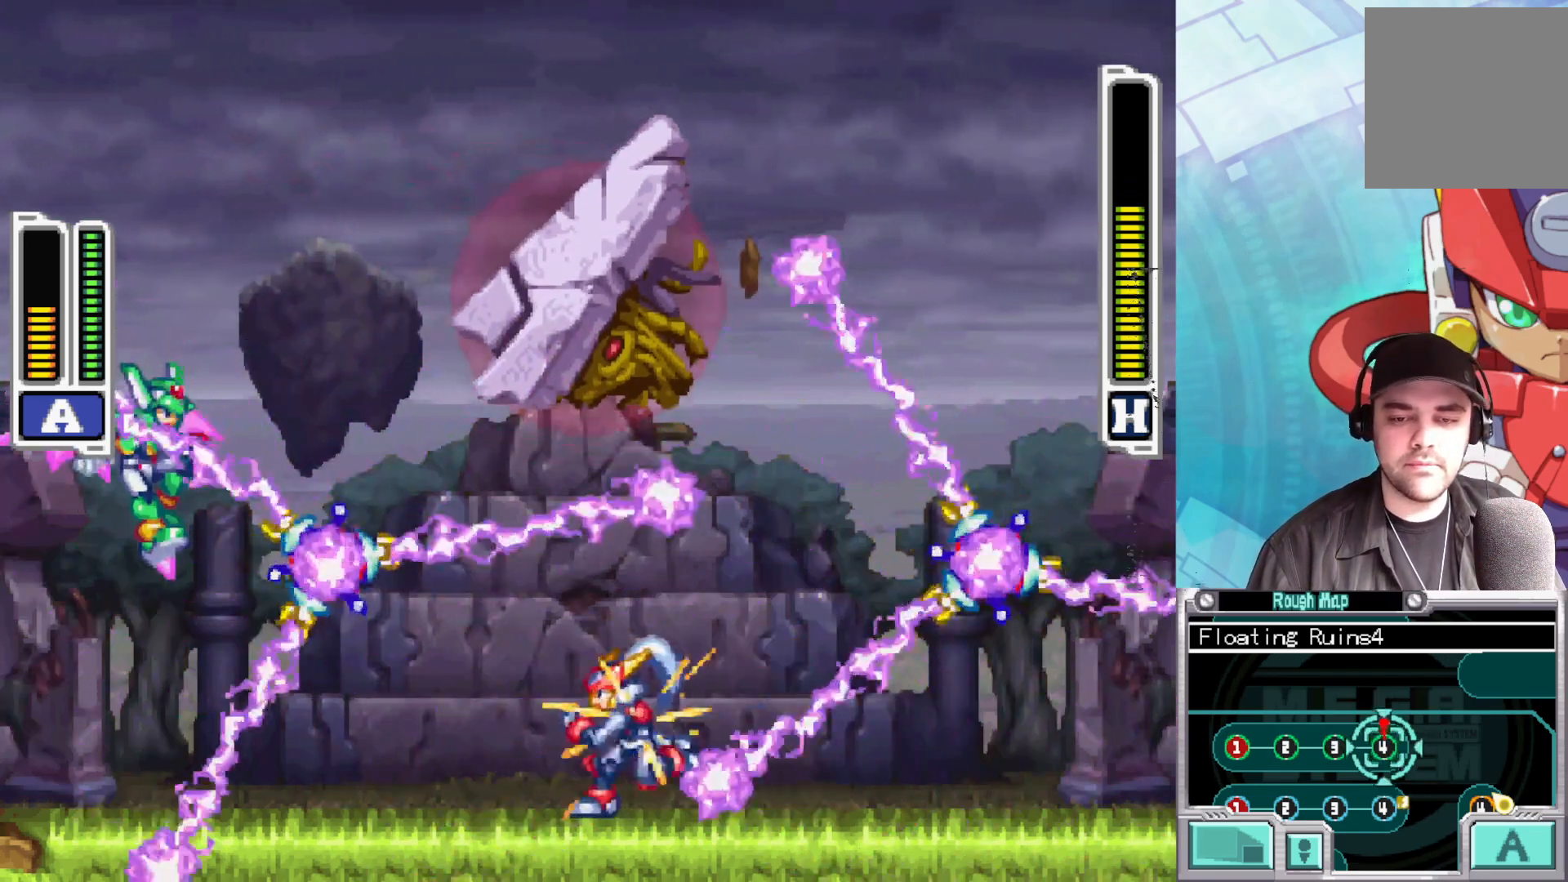
{"buttons": ["X"], "left_stick": "right", "right_stick": "center", "events": [[267, "left_stick", "right"]]}
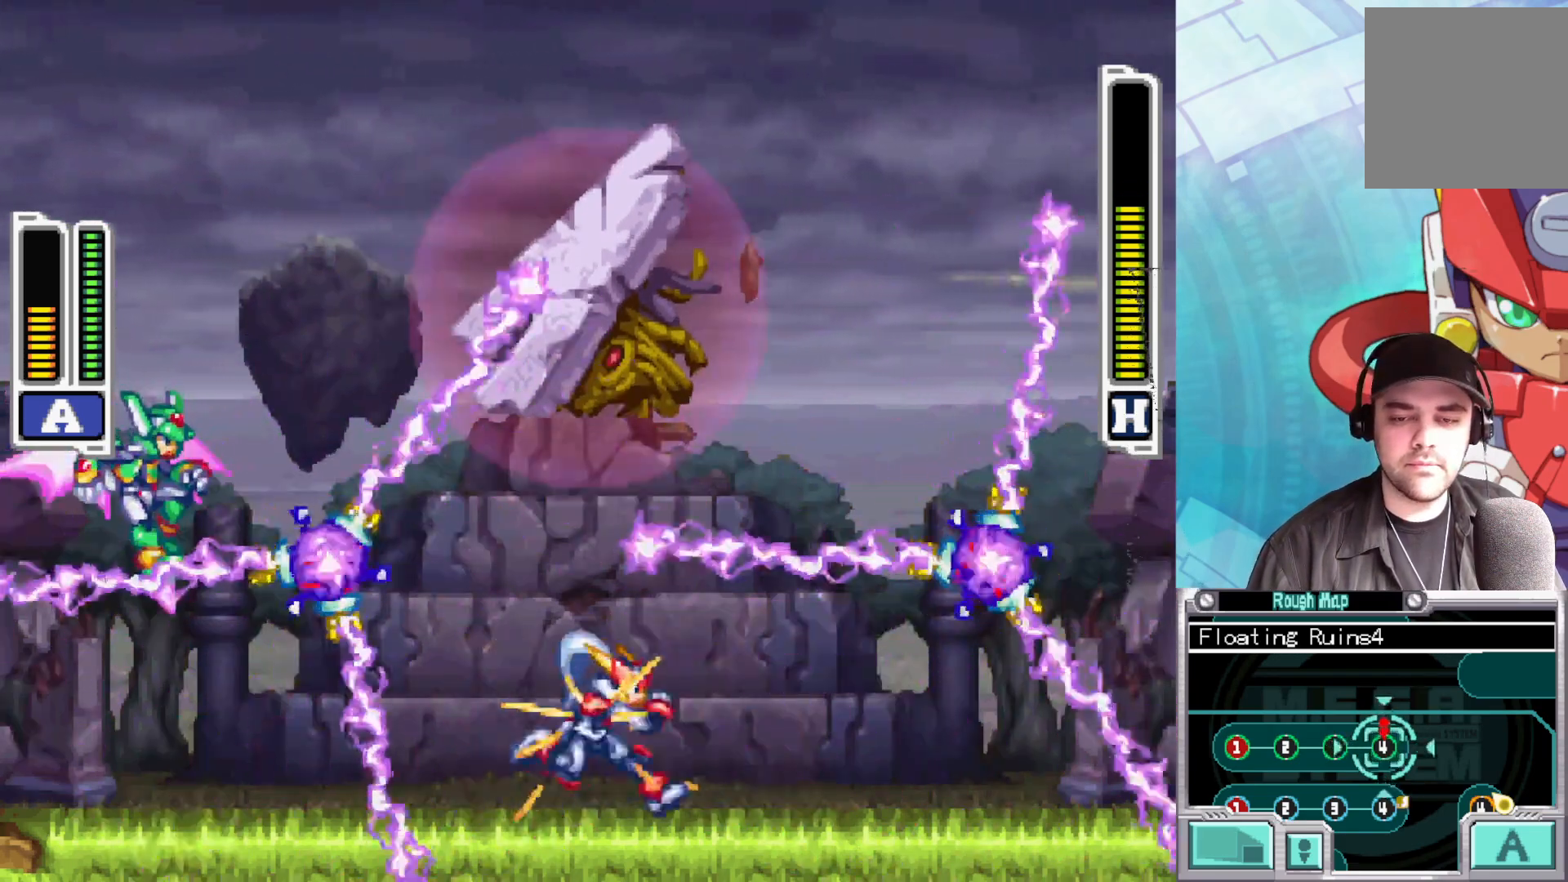
{"buttons": ["X"], "left_stick": "center", "right_stick": "center", "events": [[367, "left_stick", "center"]]}
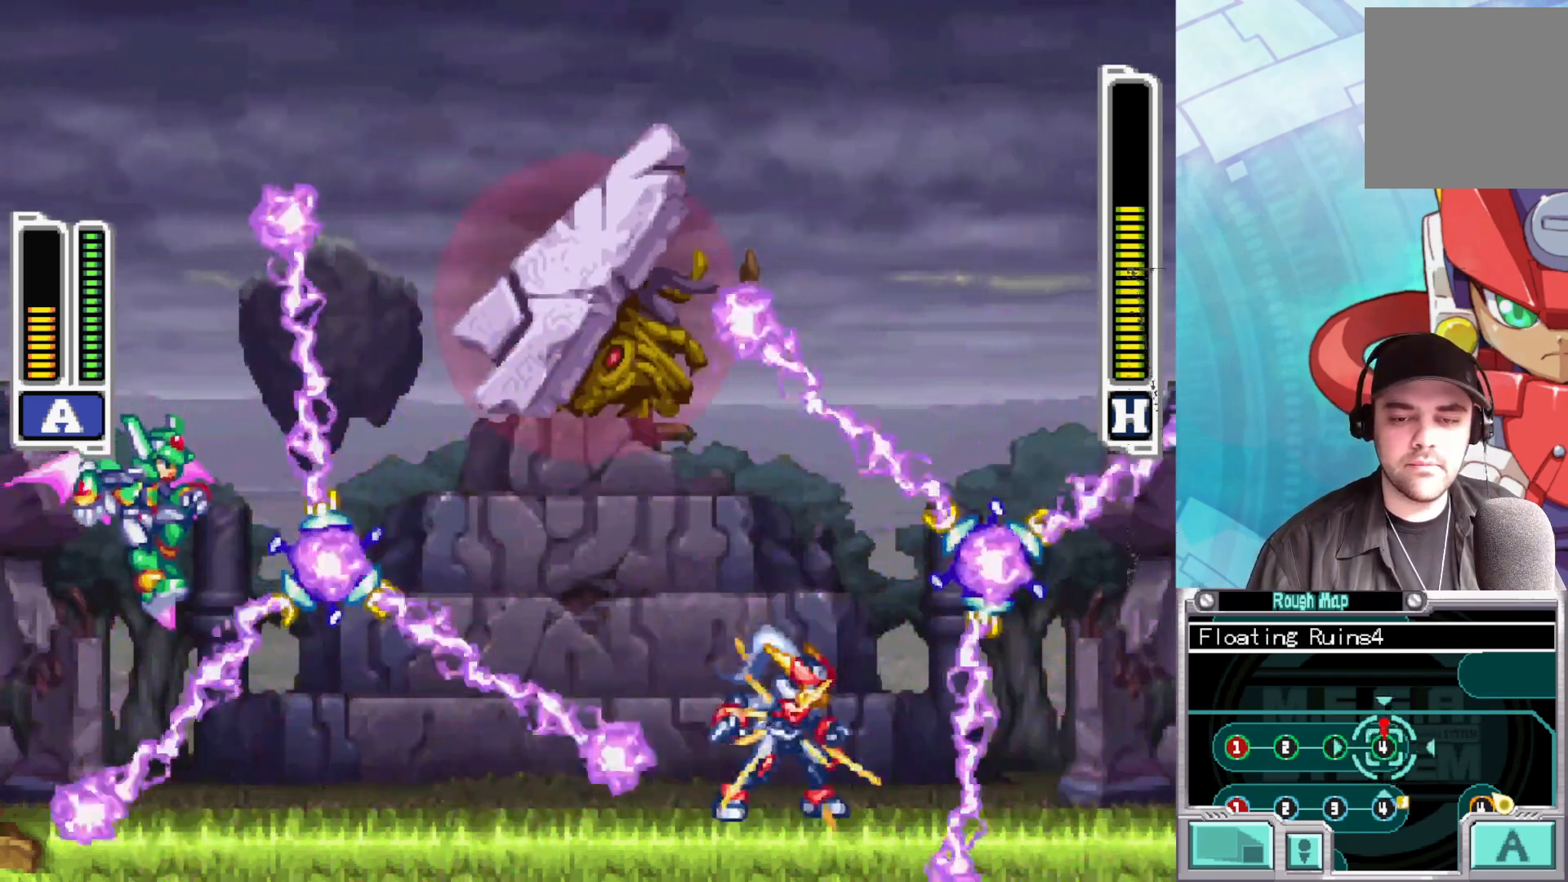
{"buttons": ["X"], "left_stick": "left", "right_stick": "center", "events": [[83, "left_stick", "left"]]}
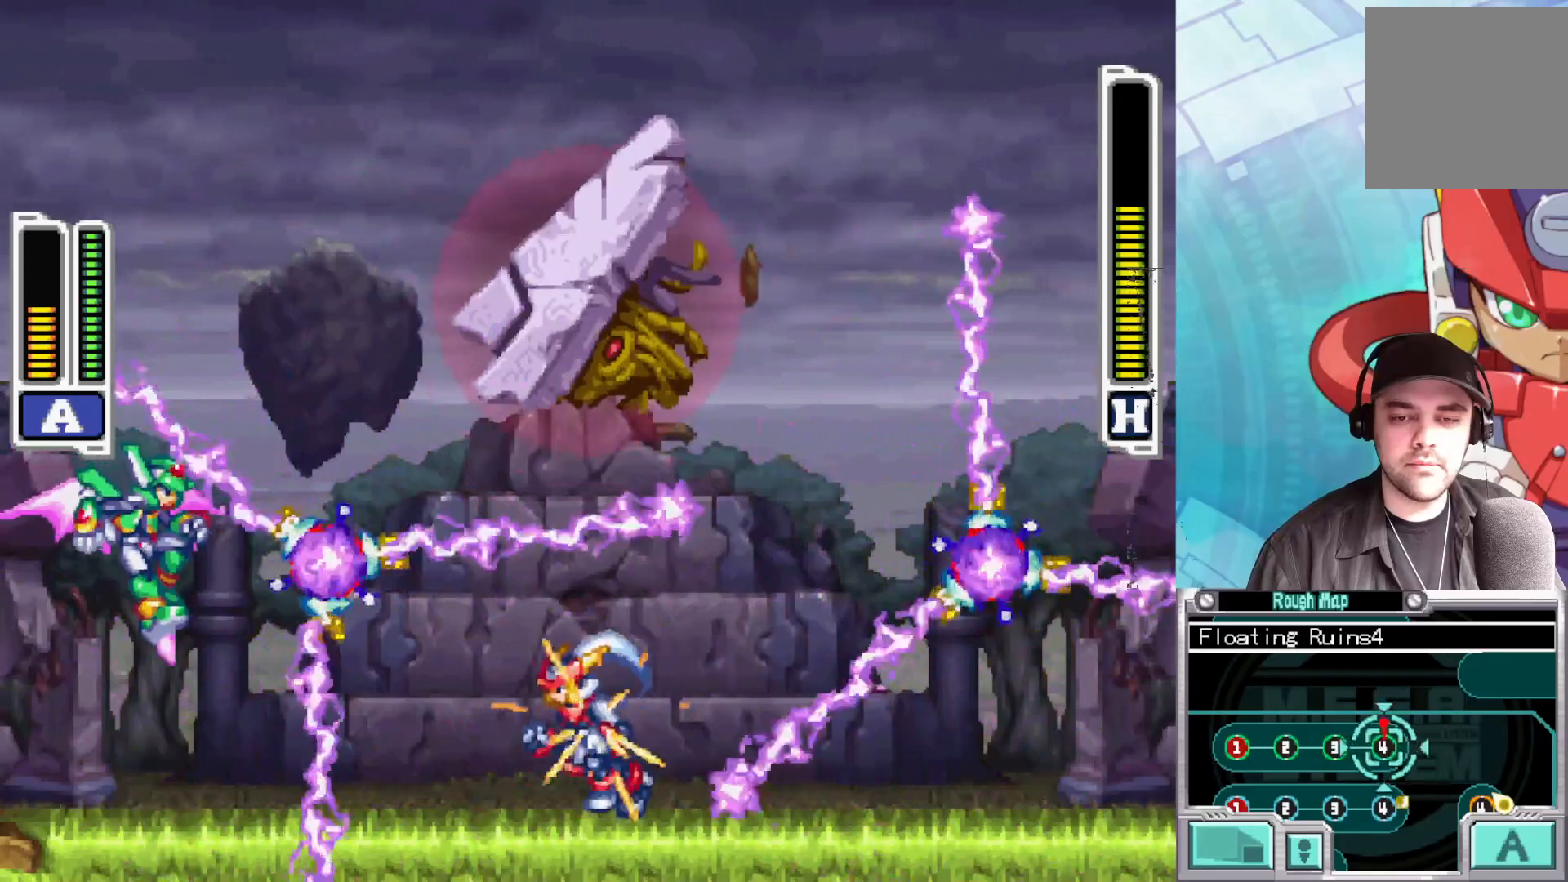
{"buttons": ["X"], "left_stick": "right", "right_stick": "center", "events": [[167, "left_stick", "center"], [217, "left_stick", "right"]]}
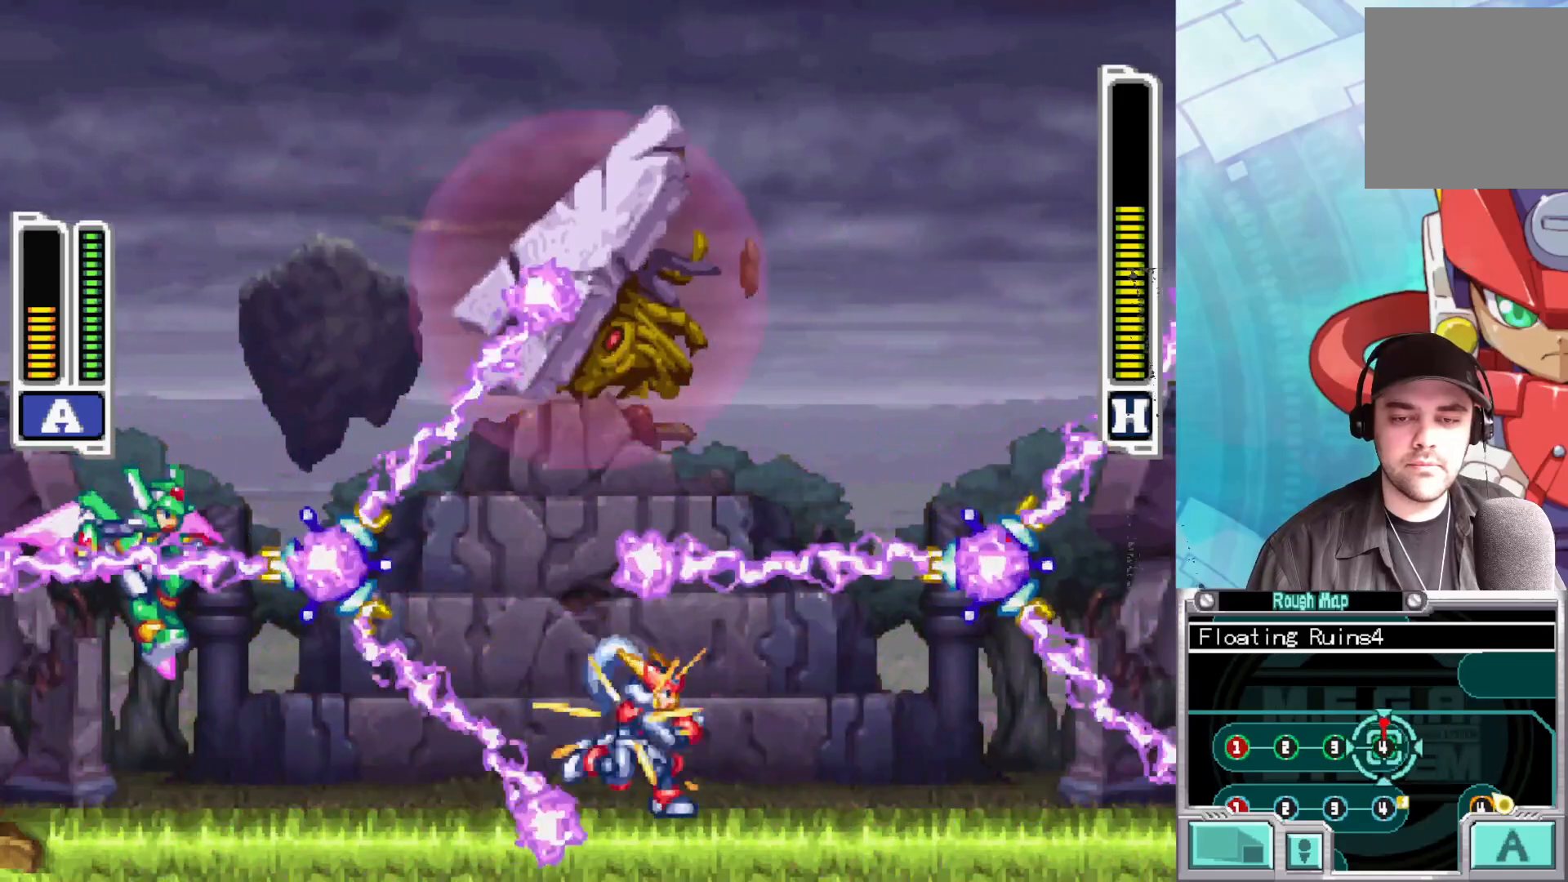
{"buttons": ["X"], "left_stick": "left", "right_stick": "center", "events": [[300, "left_stick", "left"]]}
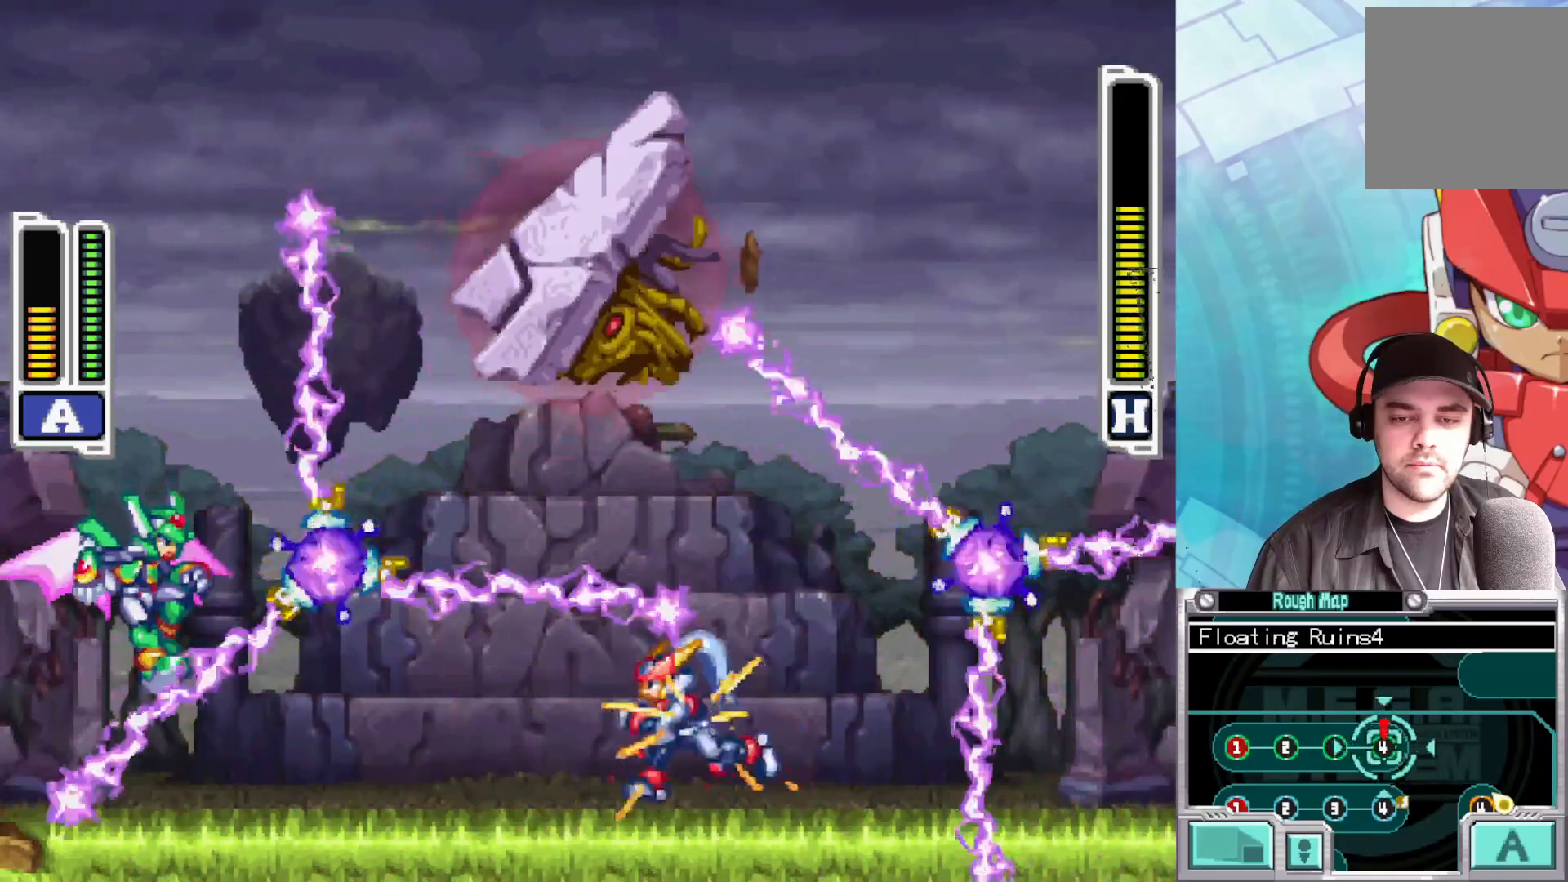
{"buttons": ["X"], "left_stick": "center", "right_stick": "center", "events": [[383, "left_stick", "center"]]}
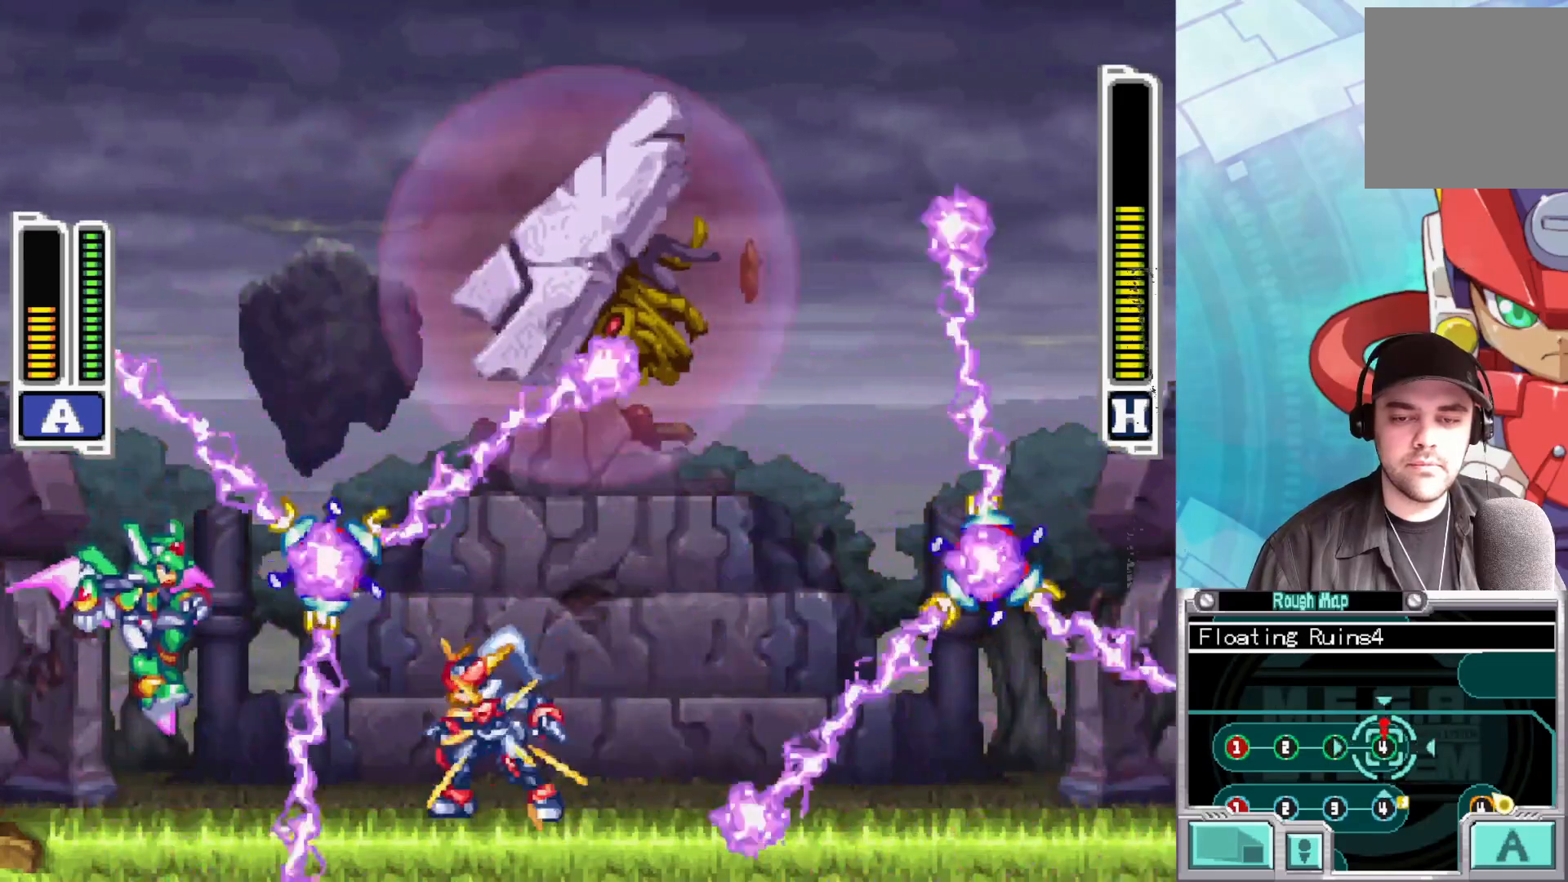
{"buttons": ["X"], "left_stick": "right", "right_stick": "center", "events": [[250, "left_stick", "right"]]}
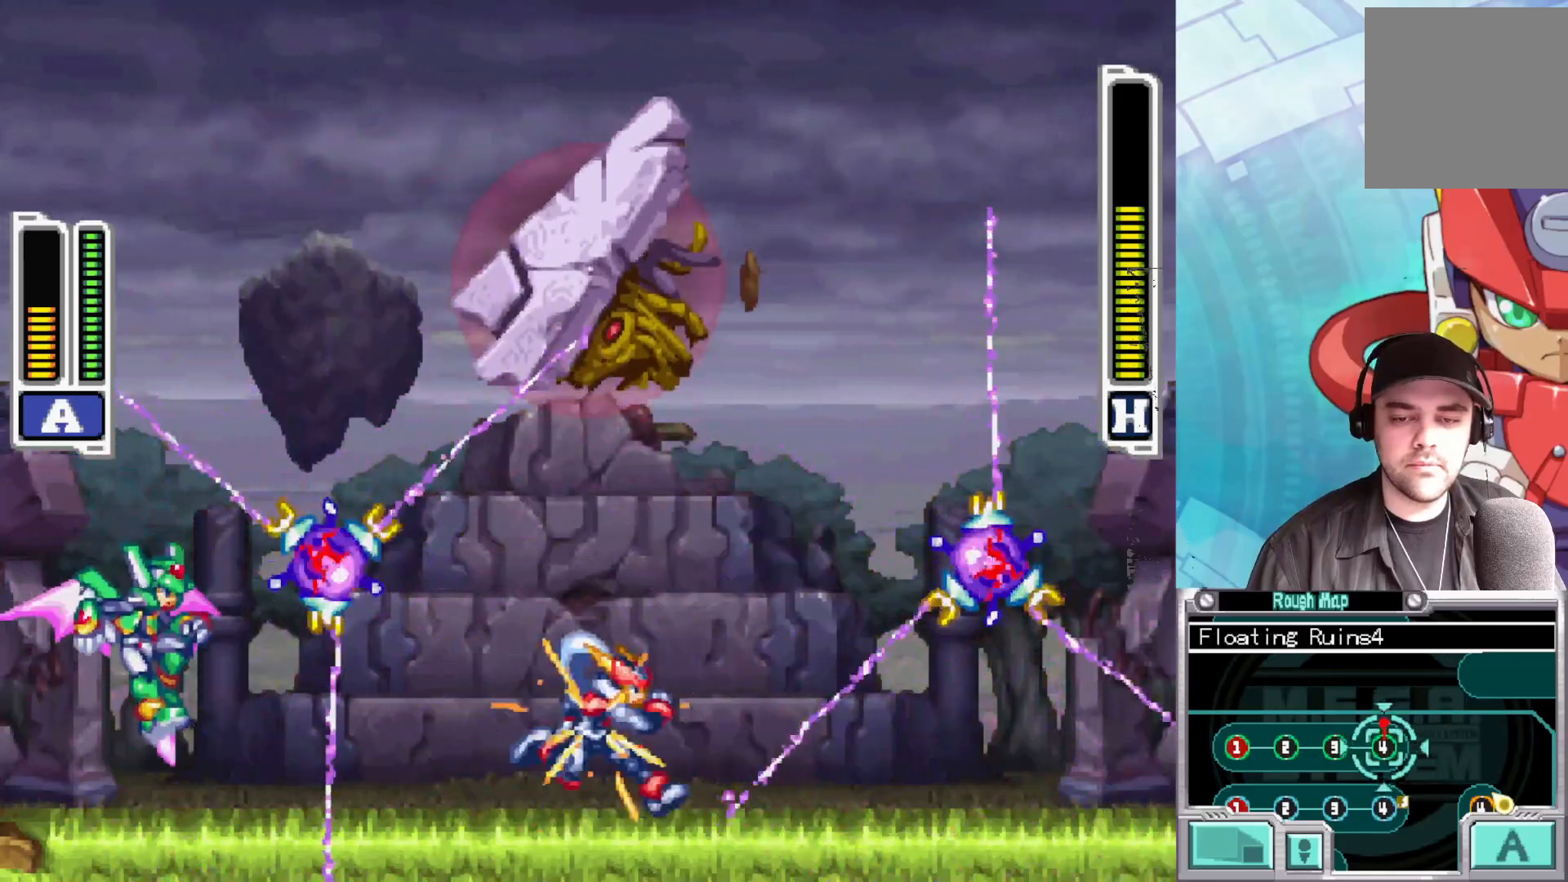
{"buttons": ["X"], "left_stick": "right", "right_stick": "center", "events": [[117, "left_stick", "left"], [150, "X", "up"], [217, "X", "down"], [267, "left_stick", "center"], [317, "left_stick", "down-right"], [500, "left_stick", "right"]]}
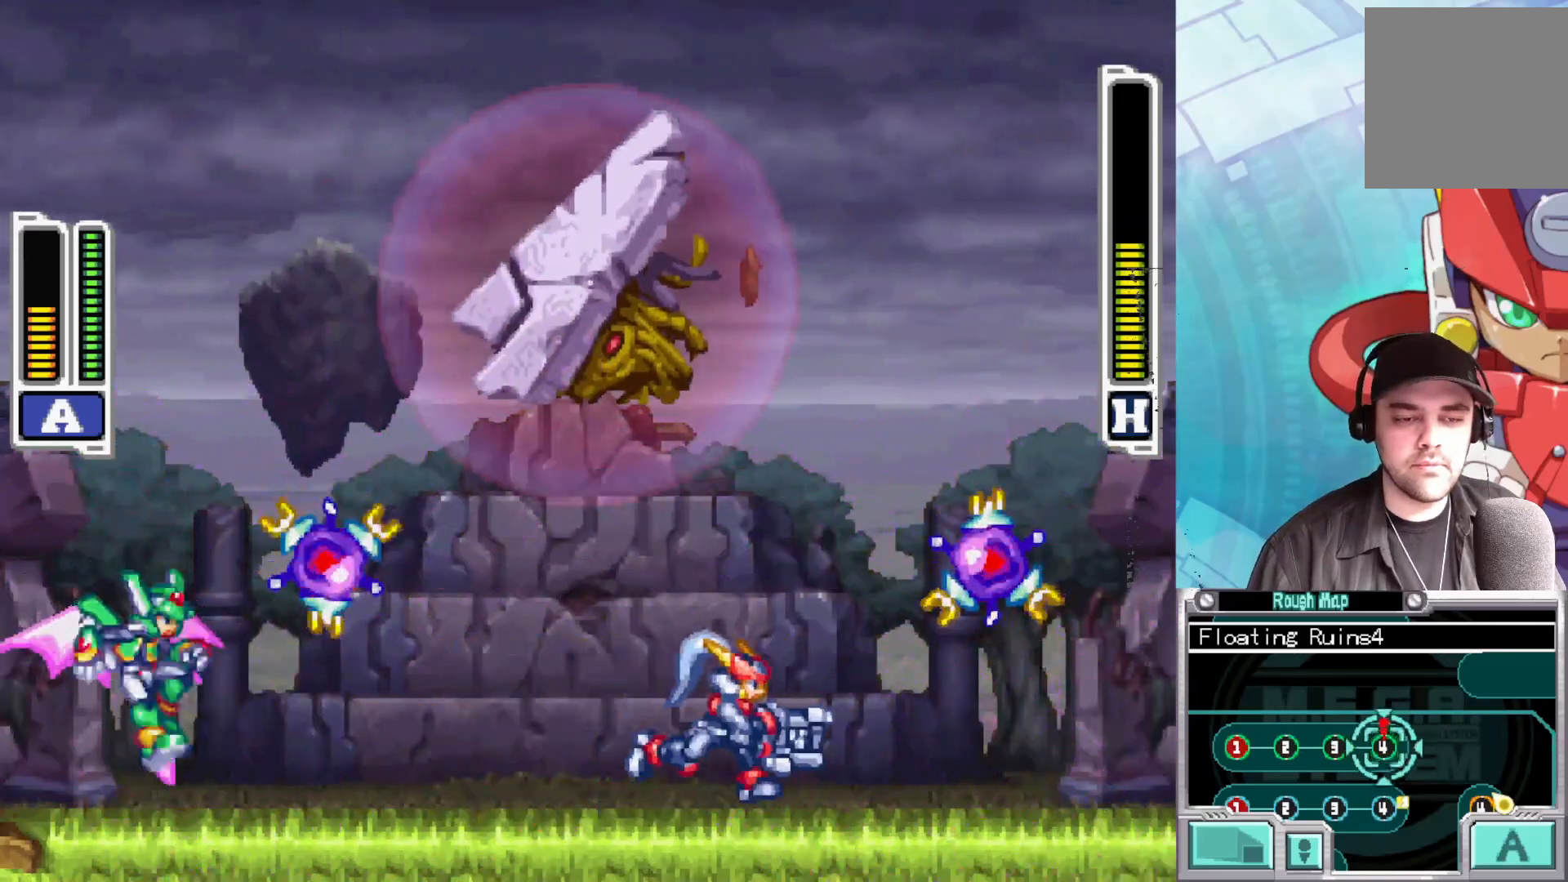
{"buttons": ["X"], "left_stick": "center", "right_stick": "center", "events": [[233, "left_stick", "left"], [400, "left_stick", "center"]]}
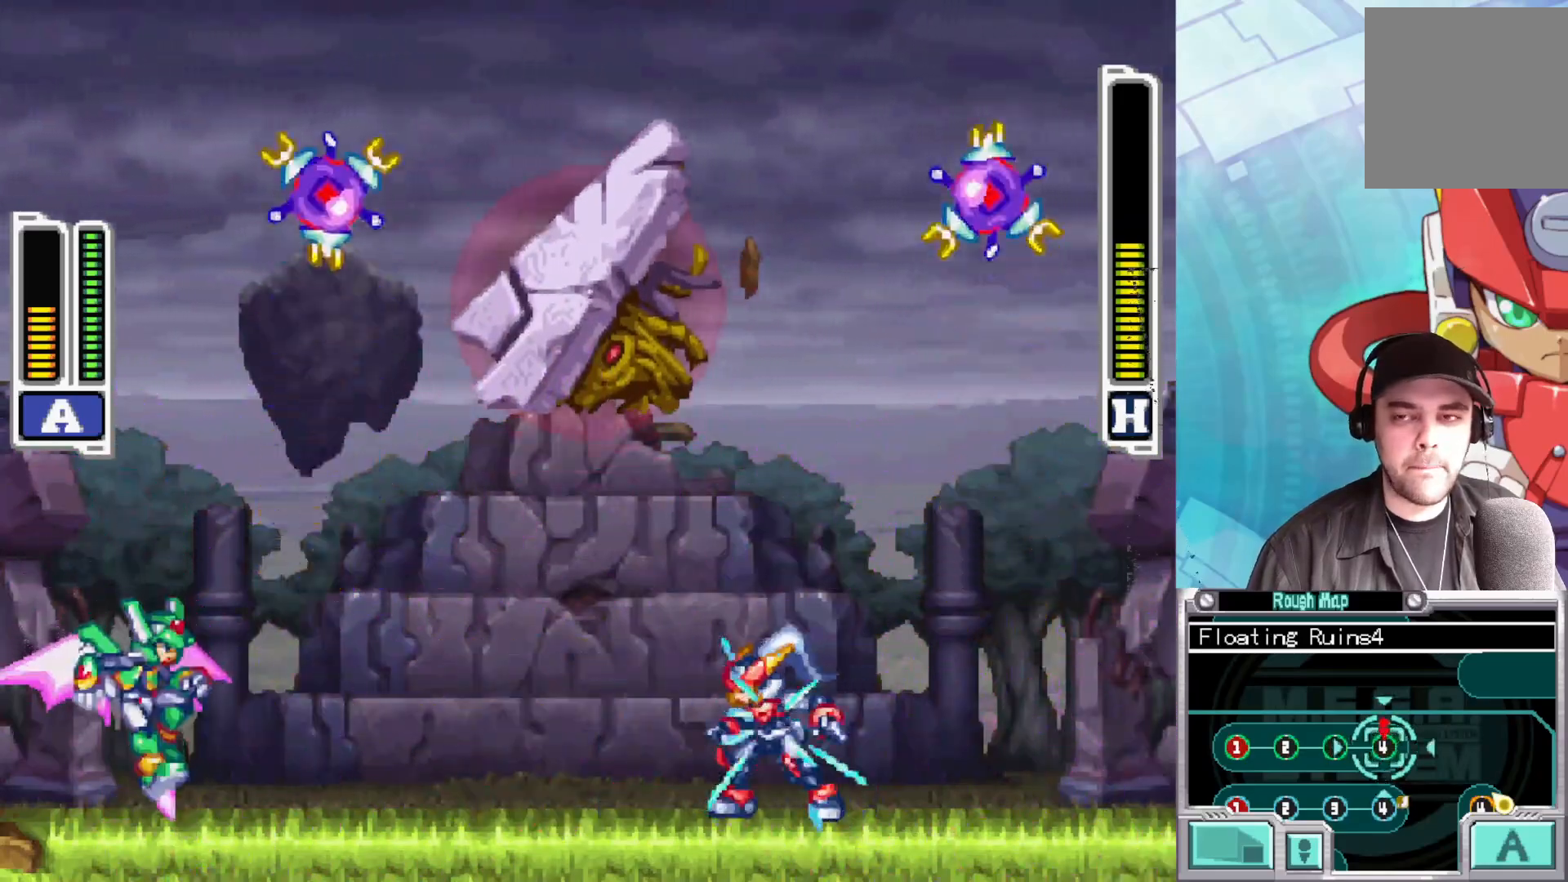
{"buttons": ["X"], "left_stick": "right", "right_stick": "center", "events": [[167, "left_stick", "right"]]}
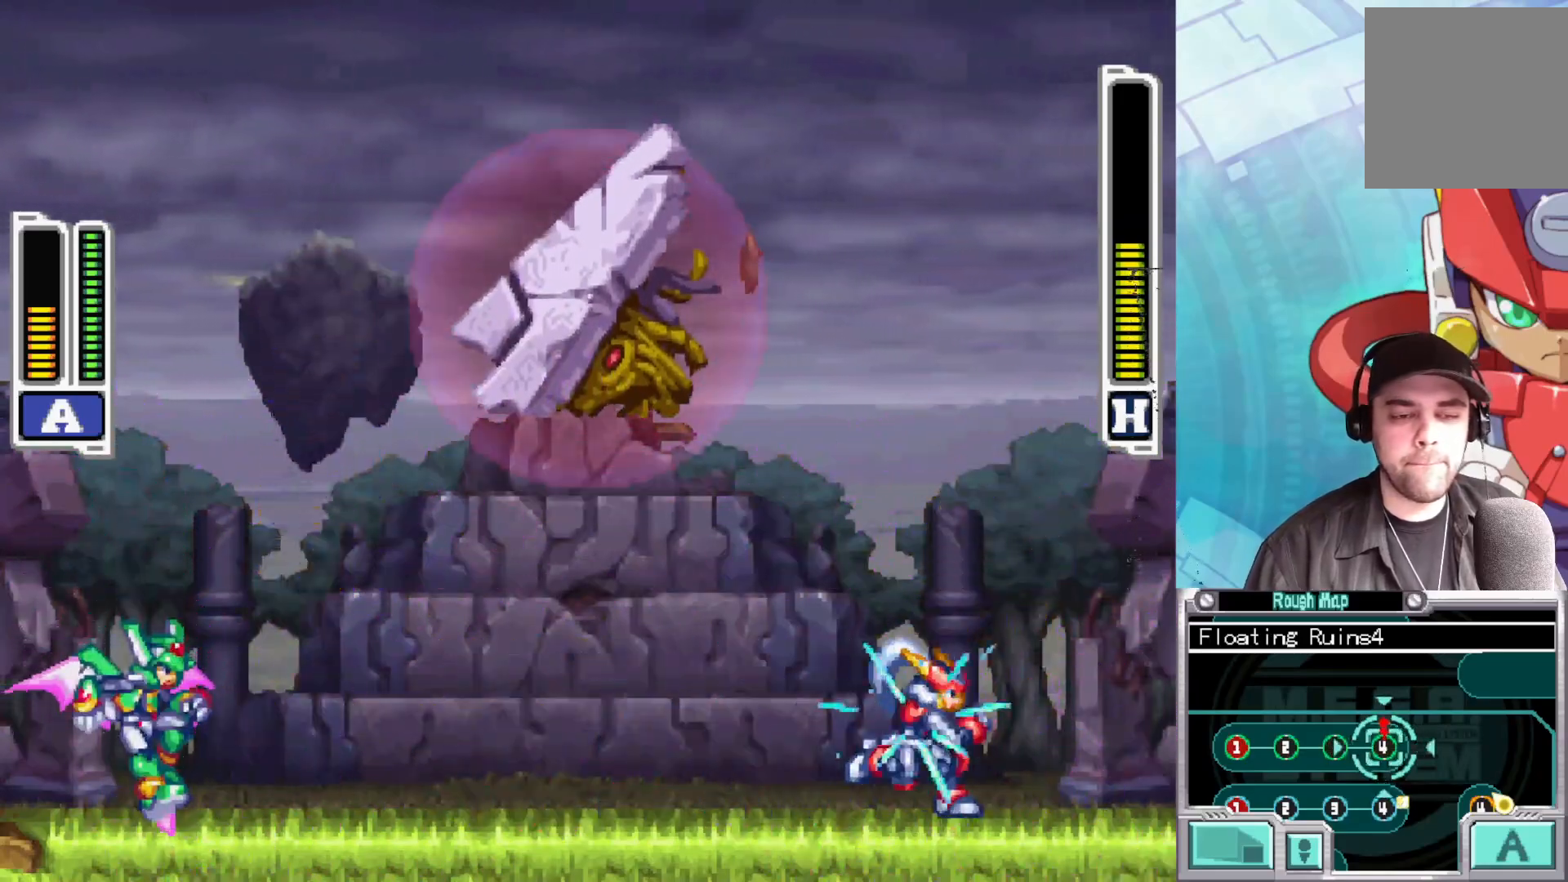
{"buttons": ["X"], "left_stick": "center", "right_stick": "center", "events": [[217, "left_stick", "left"], [383, "X", "up"], [467, "X", "down"], [467, "left_stick", "center"]]}
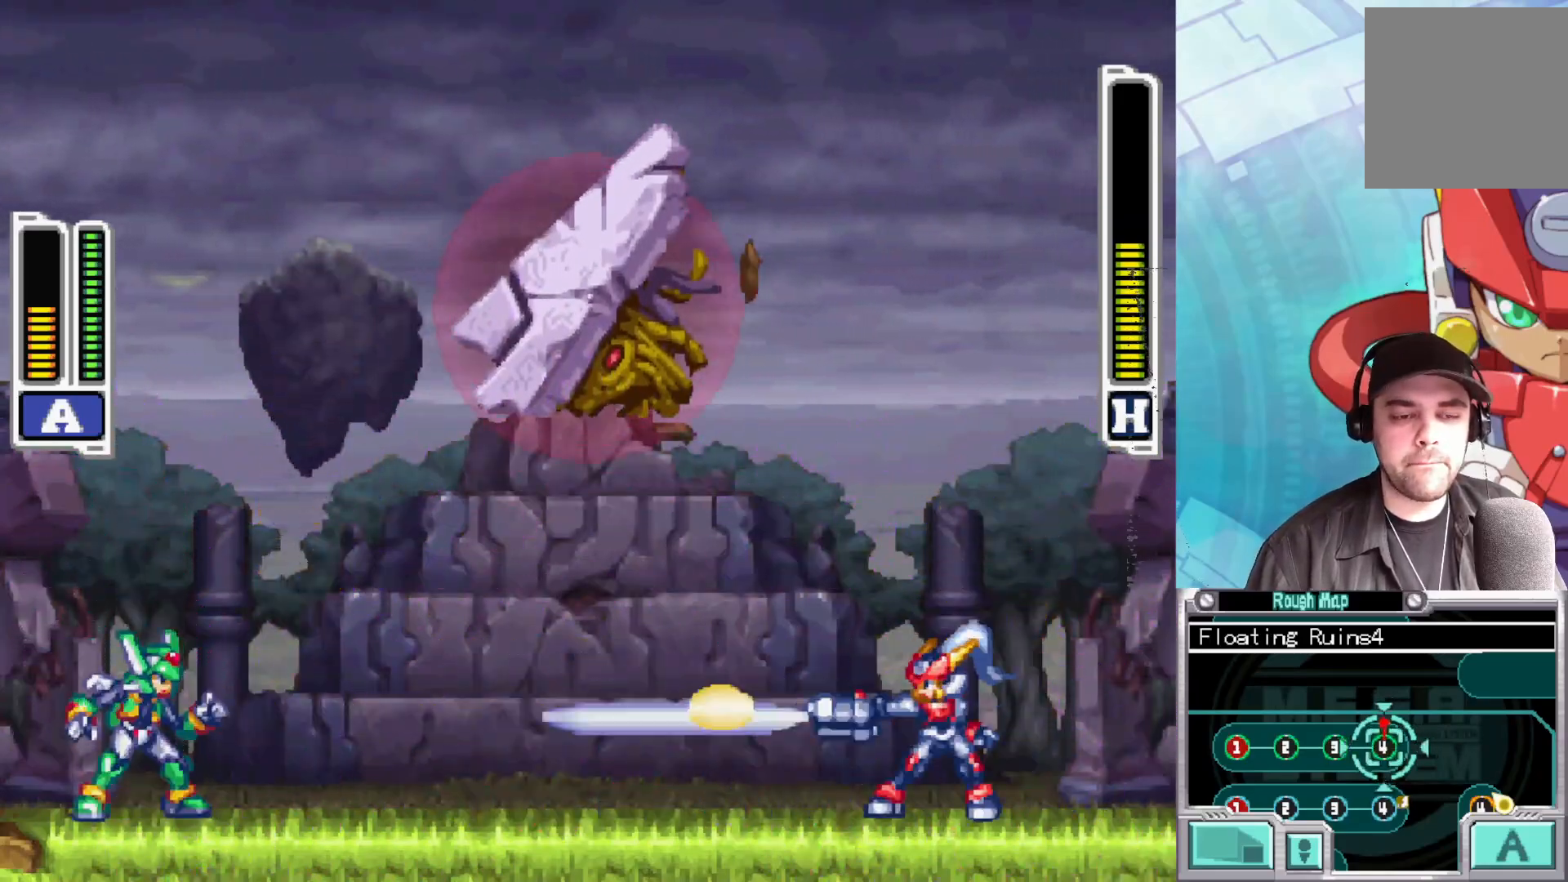
{"buttons": ["X"], "left_stick": "right", "right_stick": "center", "events": [[417, "left_stick", "right"]]}
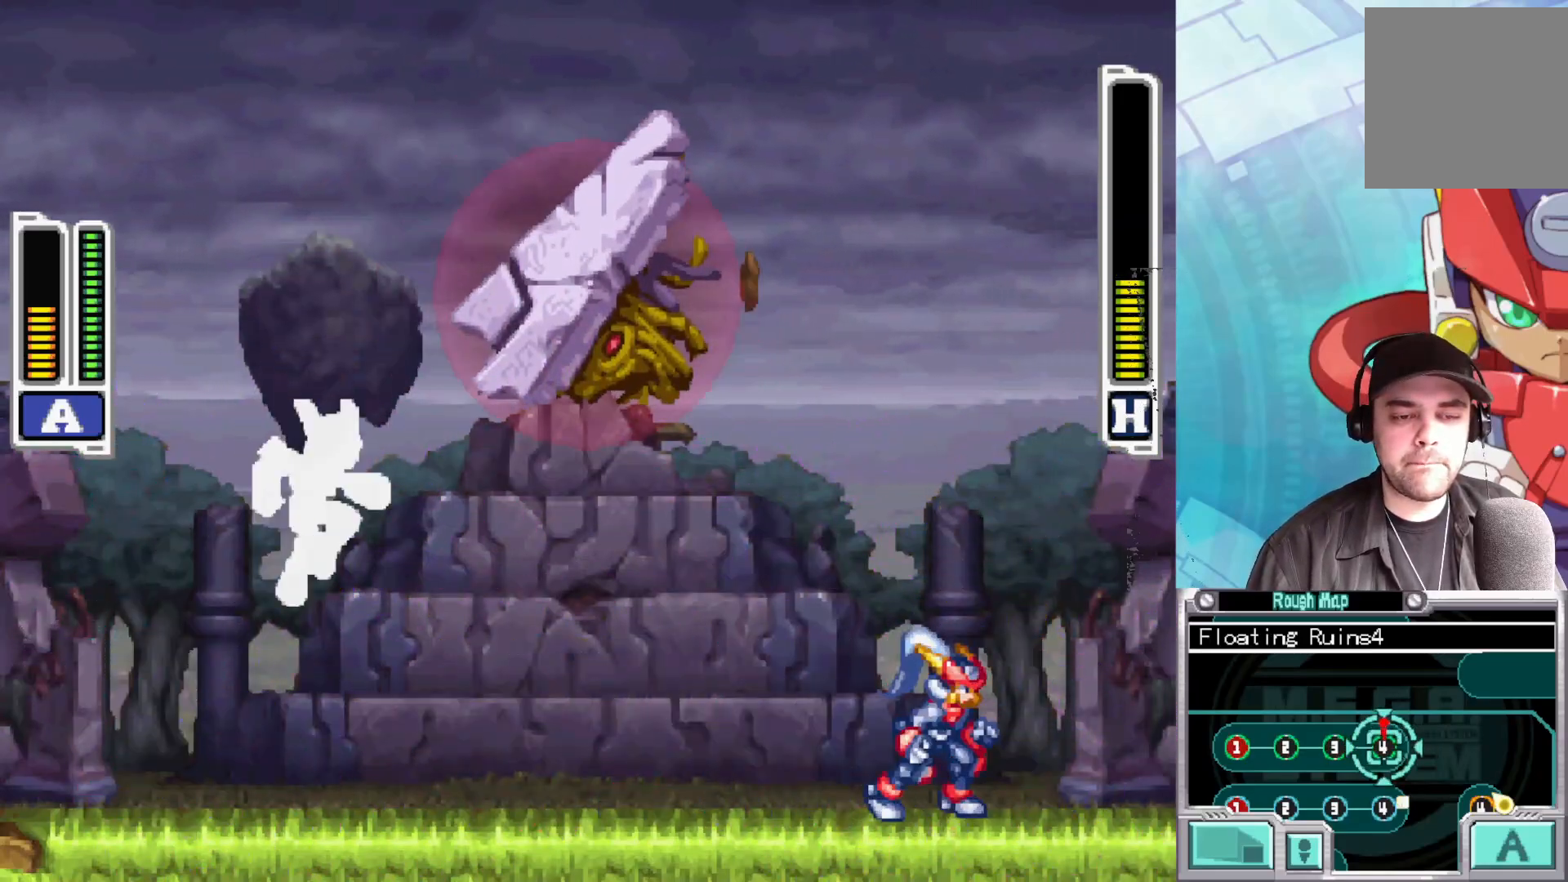
{"buttons": ["B", "X"], "left_stick": "left", "right_stick": "center", "events": [[100, "left_stick", "center"], [217, "left_stick", "right"], [367, "left_stick", "center"], [417, "left_stick", "left"], [450, "B", "down"]]}
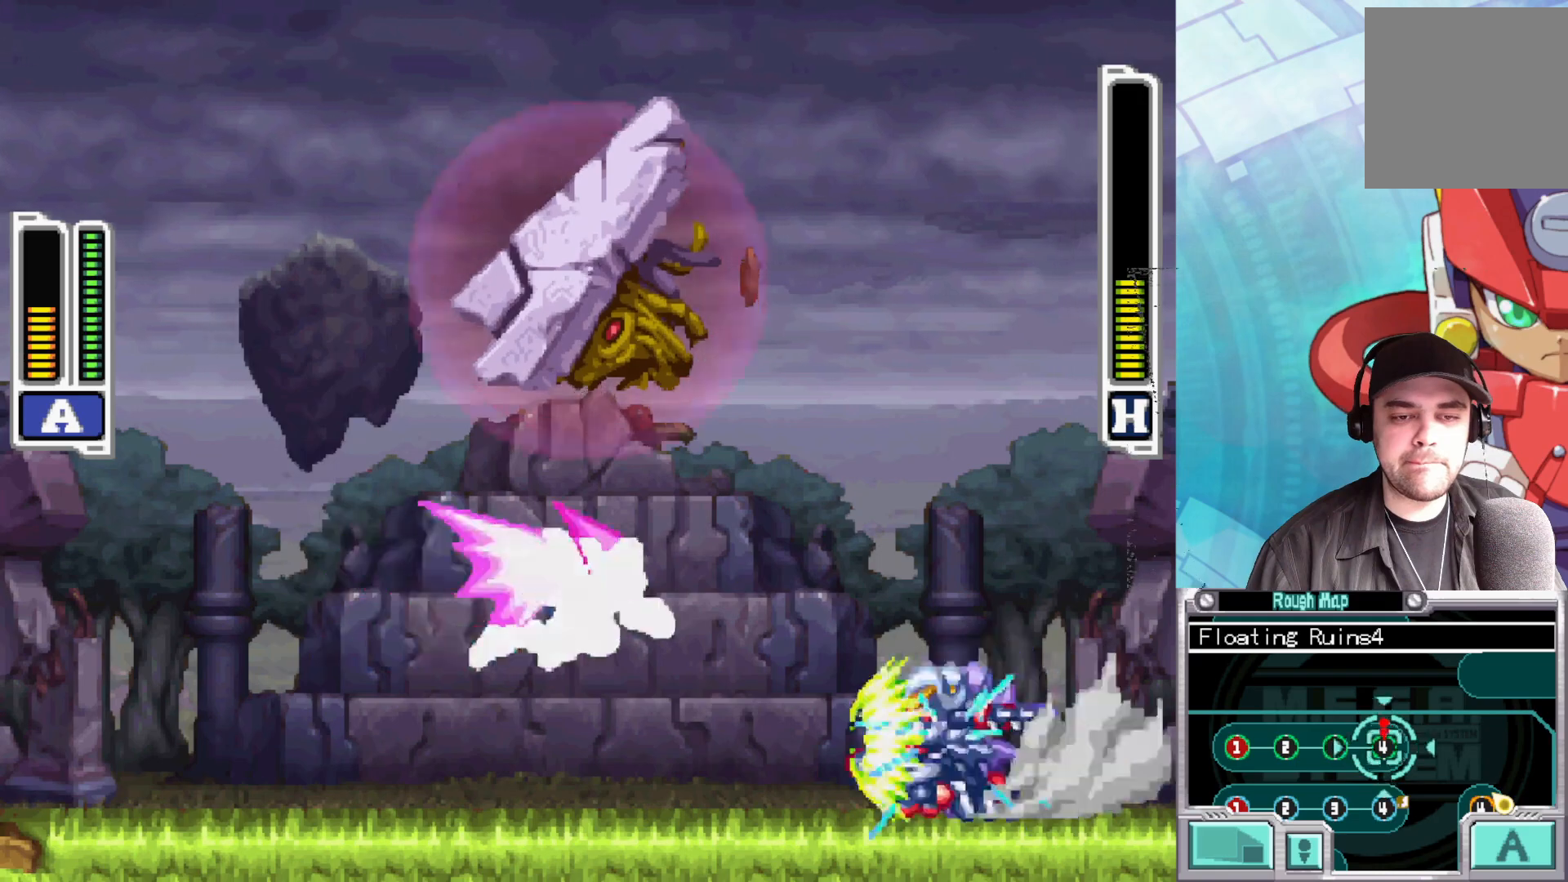
{"buttons": ["B", "X"], "left_stick": "left", "right_stick": "center", "events": []}
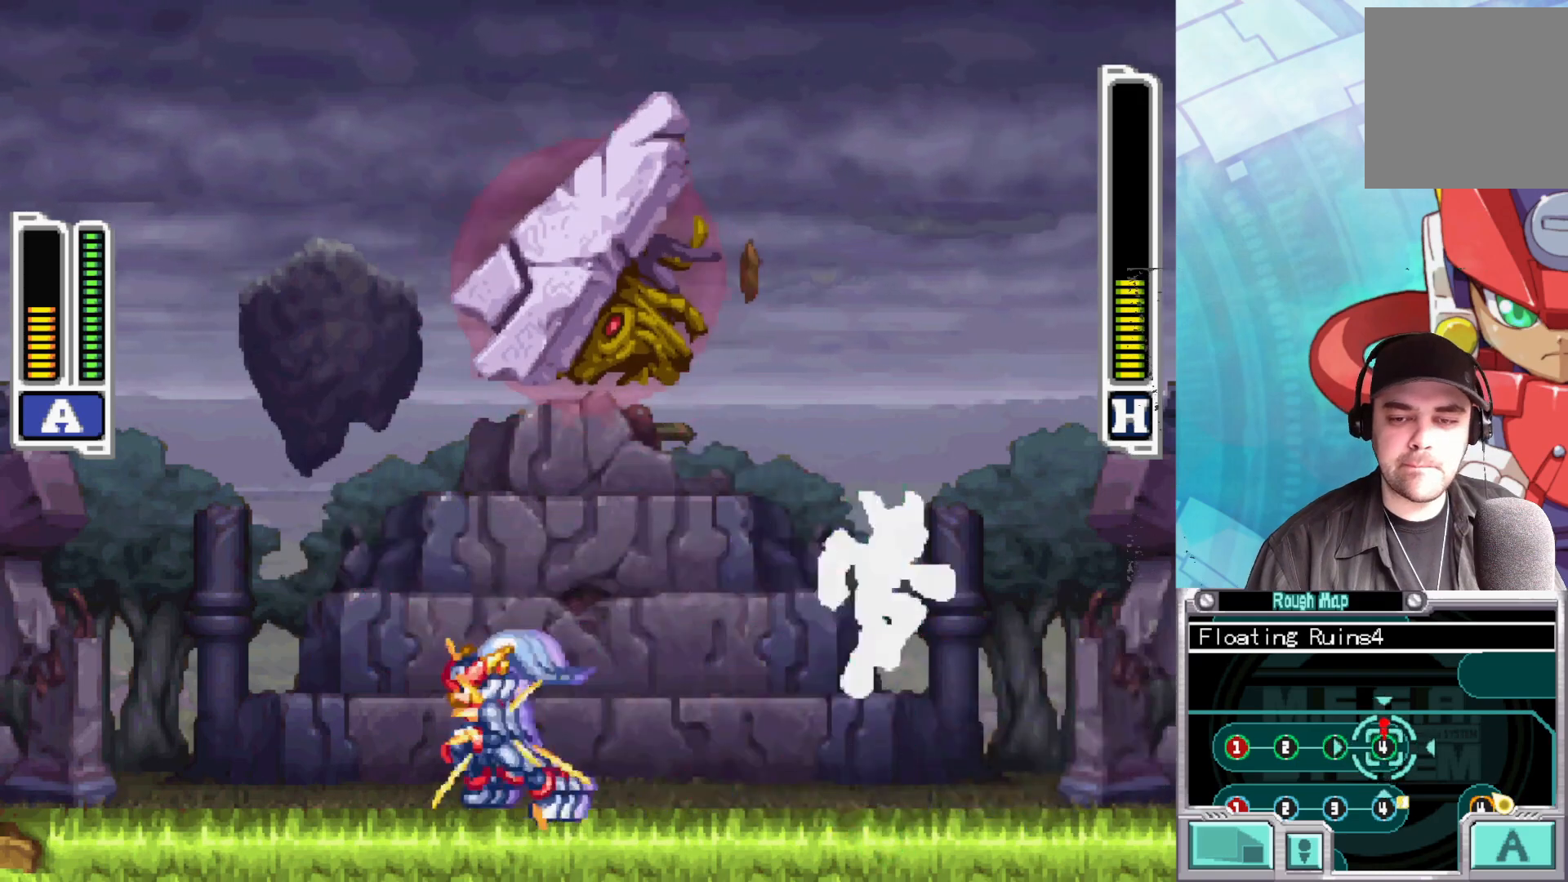
{"buttons": ["X"], "left_stick": "left", "right_stick": "center", "events": [[50, "B", "up"], [83, "left_stick", "down-right"], [200, "X", "up"], [217, "left_stick", "center"], [250, "X", "down"], [267, "left_stick", "left"]]}
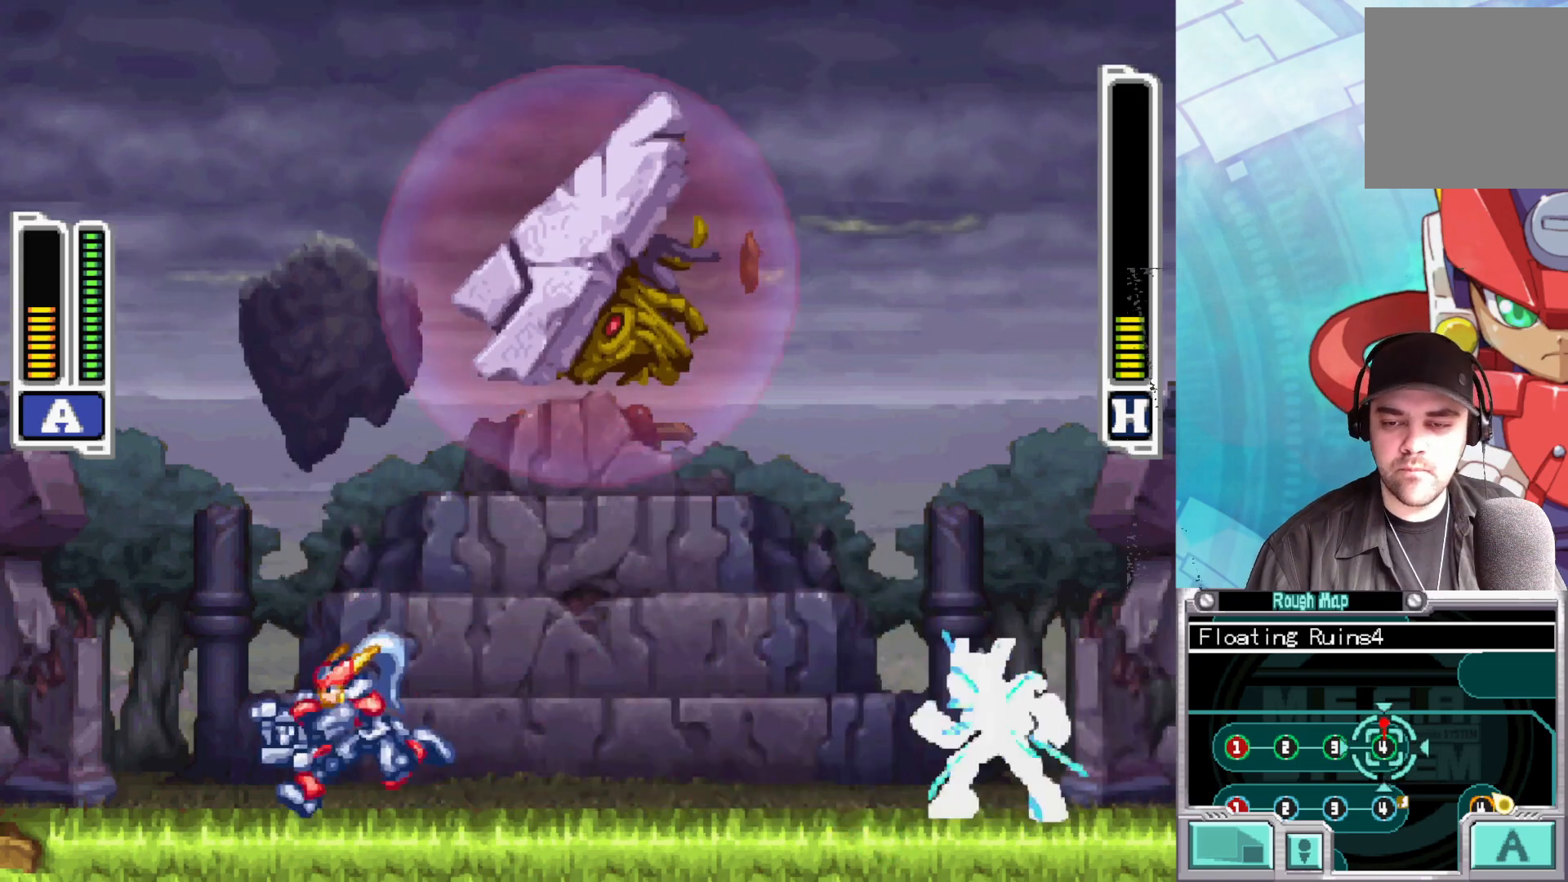
{"buttons": ["X"], "left_stick": "center", "right_stick": "center", "events": [[150, "left_stick", "right"], [267, "left_stick", "center"]]}
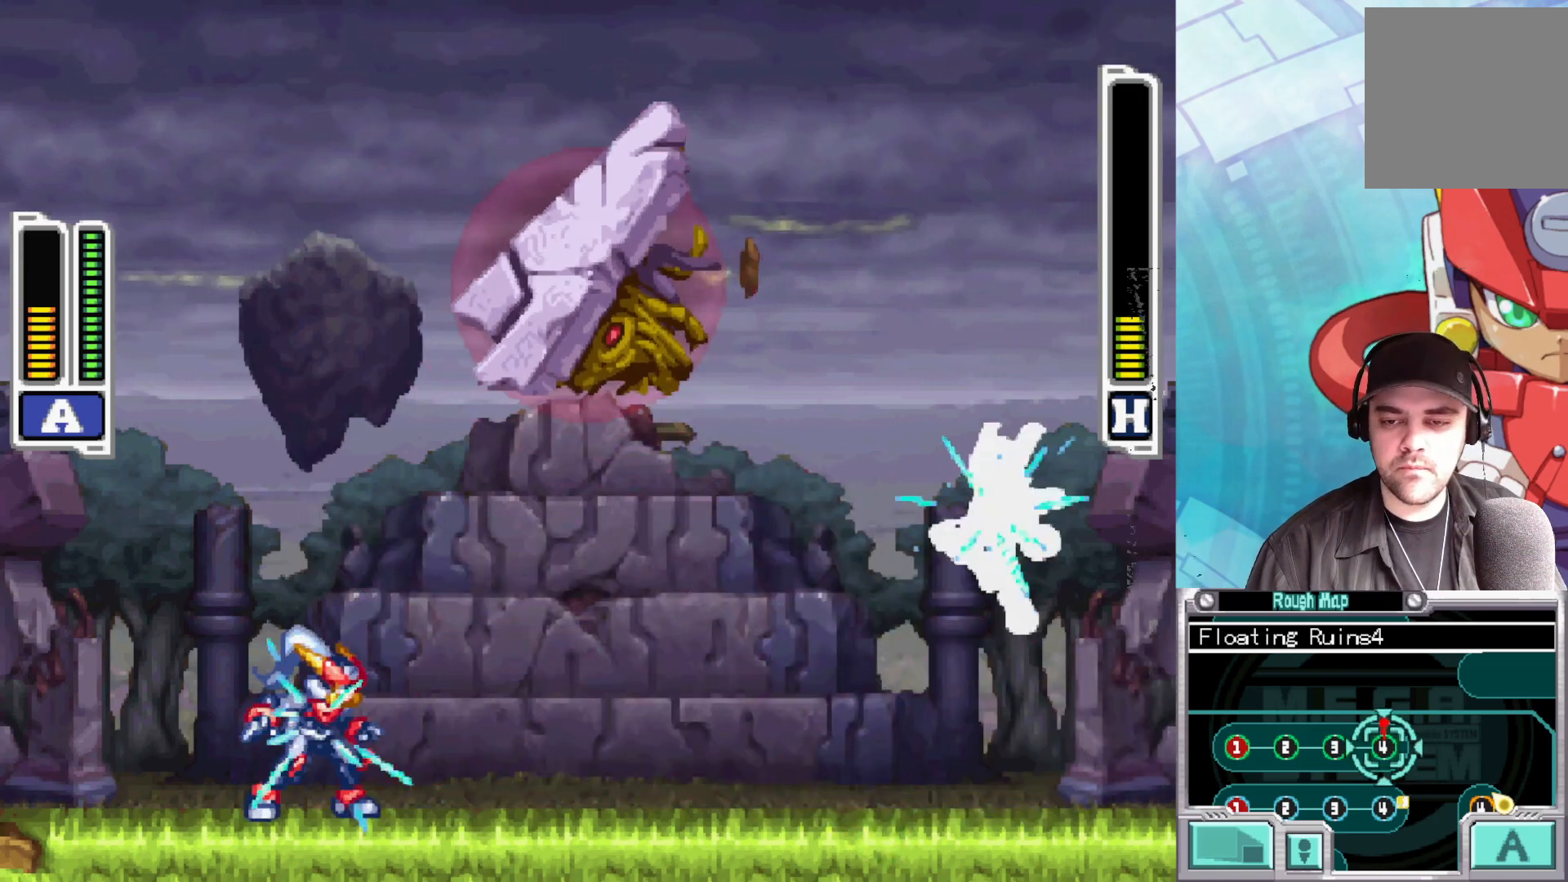
{"buttons": ["X"], "left_stick": "right", "right_stick": "center", "events": [[400, "X", "up"], [450, "X", "down"], [483, "left_stick", "right"]]}
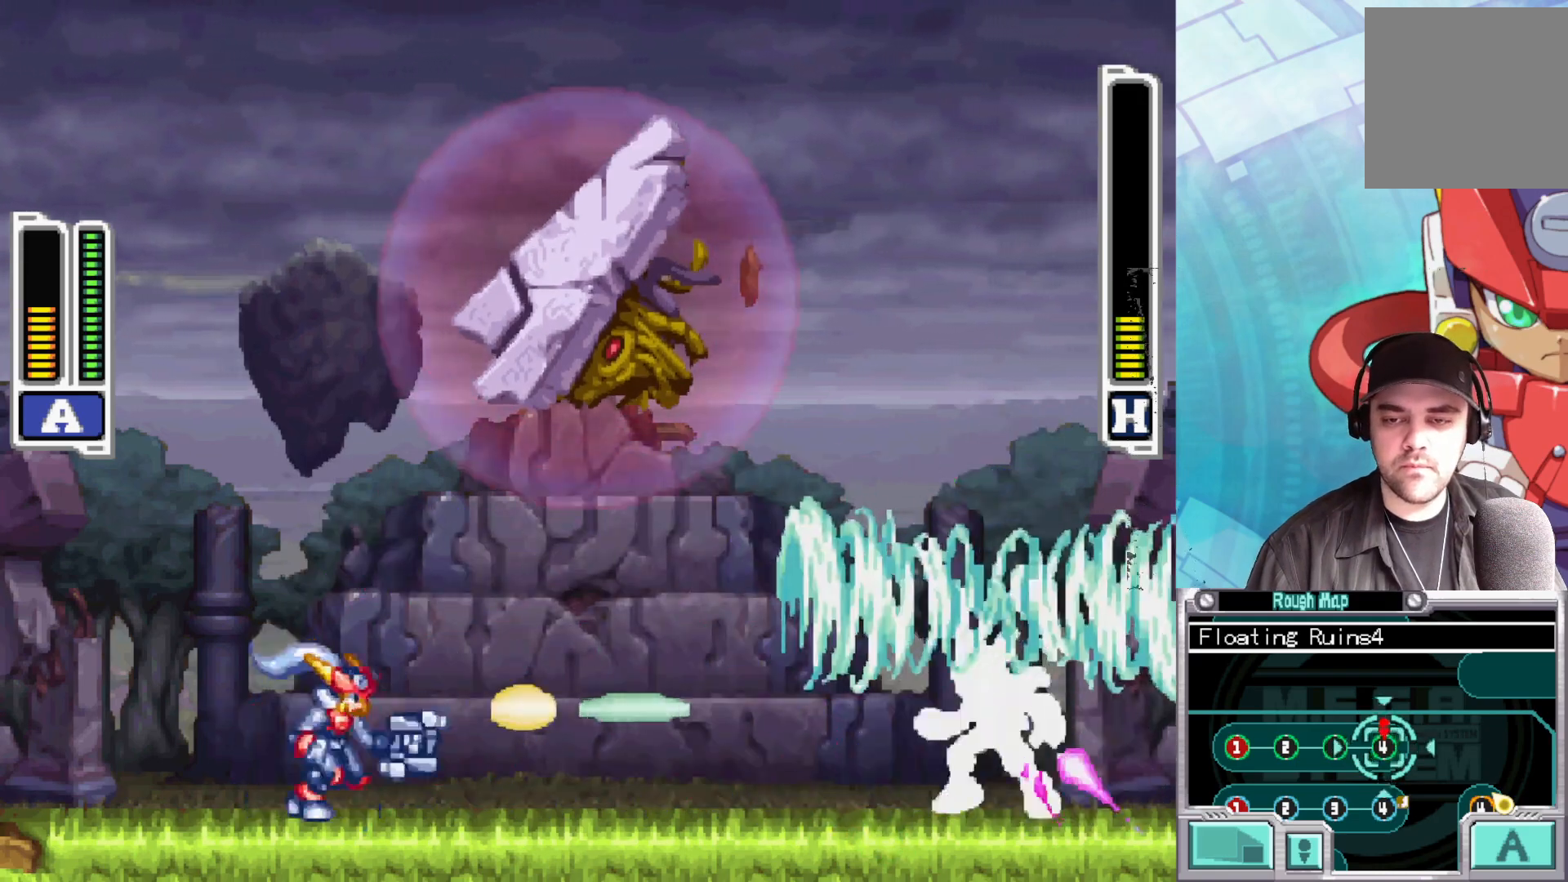
{"buttons": ["B", "X"], "left_stick": "right", "right_stick": "center", "events": [[133, "B", "down"]]}